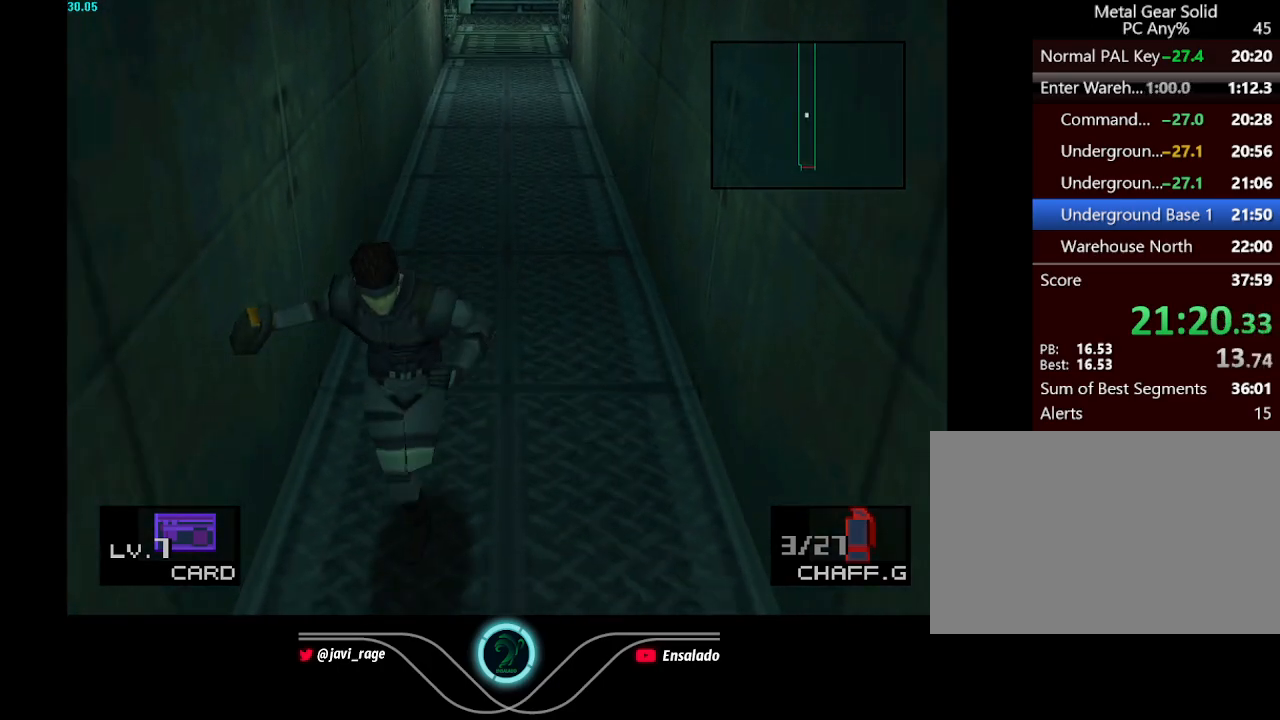
Gameplay with a controller (Xbox layout); each line is a JSON object with the inputs held at the frame after it. "button_events" lists button changes between this image and that frame as [ms after this image, input, new state], when the widget could be followed in between (sticks are given only as held states). Not read: L3 R3 right_stick.
{"buttons": ["DPAD_DOWN"], "left_stick": "center", "button_events": []}
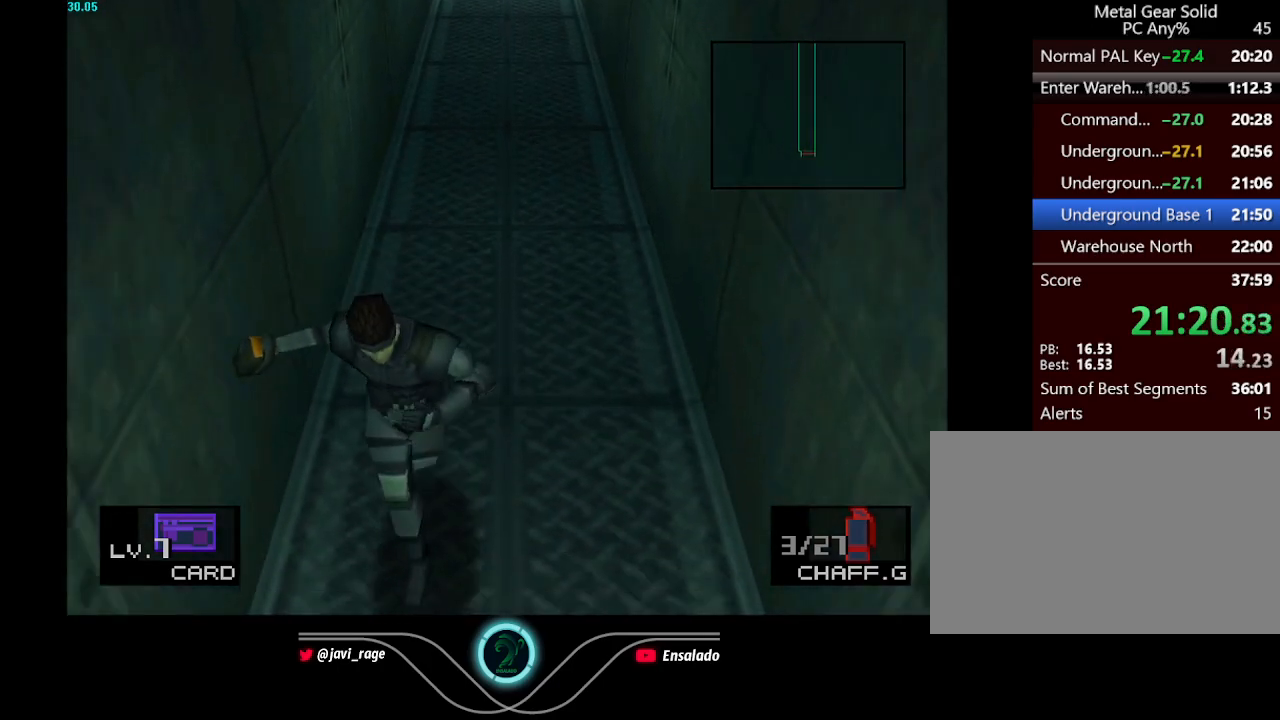
{"buttons": ["DPAD_DOWN"], "left_stick": "center", "button_events": []}
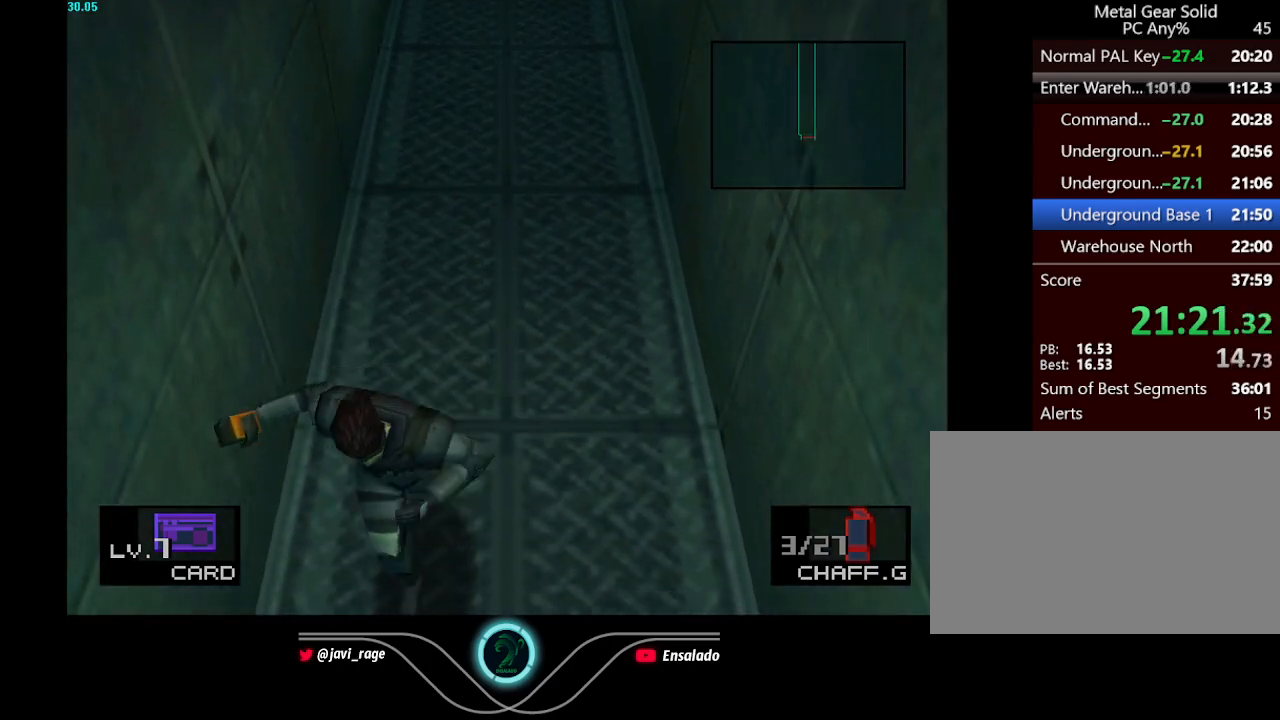
{"buttons": ["DPAD_DOWN"], "left_stick": "center", "button_events": []}
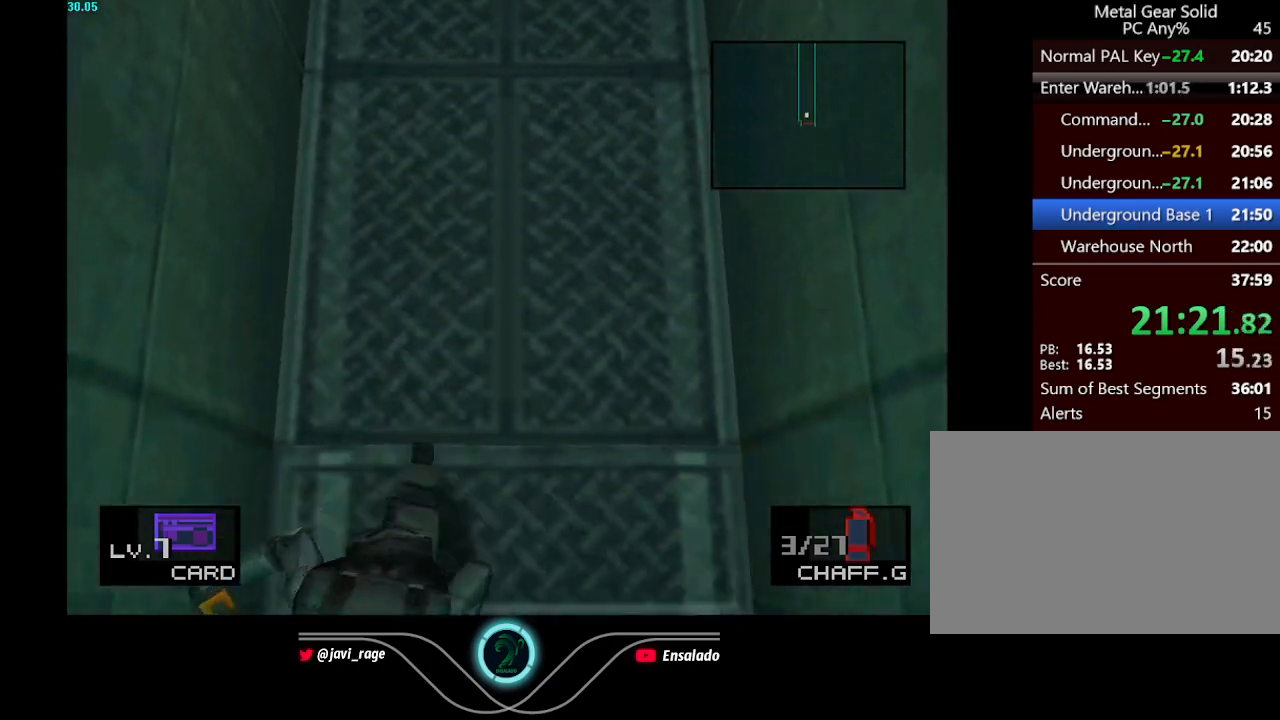
{"buttons": [], "left_stick": "center", "button_events": [[500, "DPAD_DOWN", "up"]]}
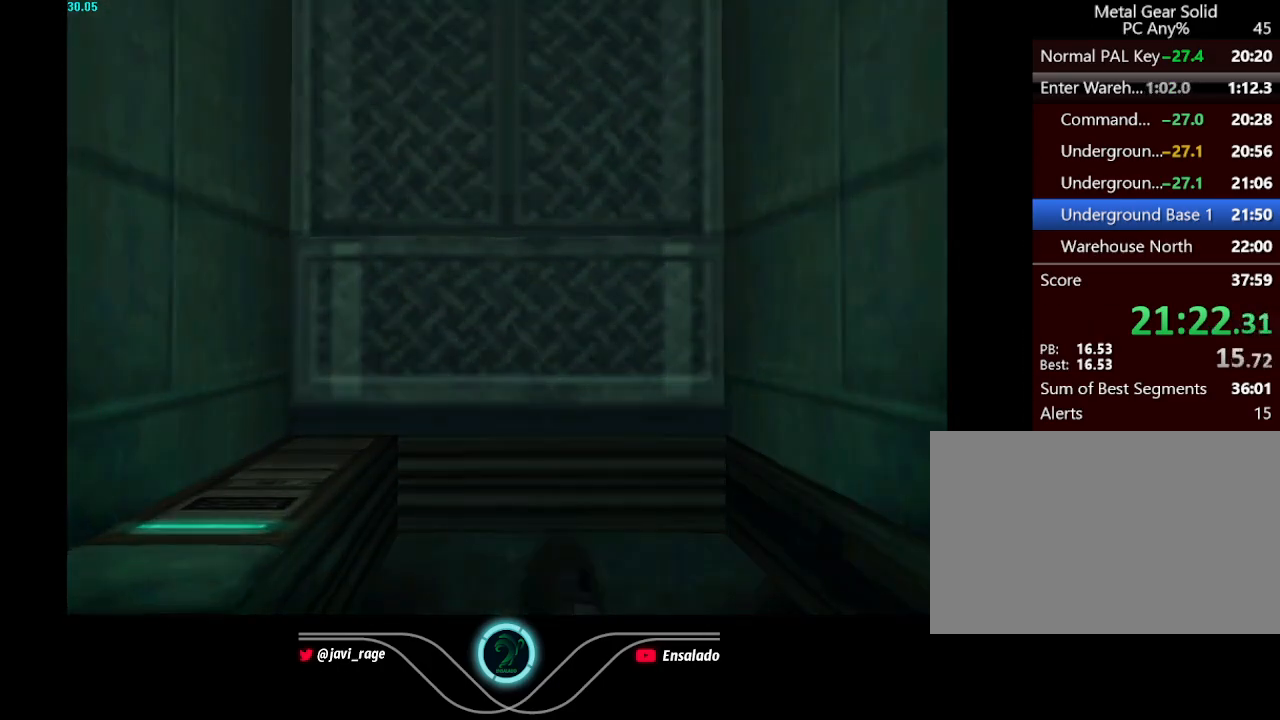
{"buttons": ["DPAD_RIGHT"], "left_stick": "center", "button_events": [[50, "DPAD_RIGHT", "down"]]}
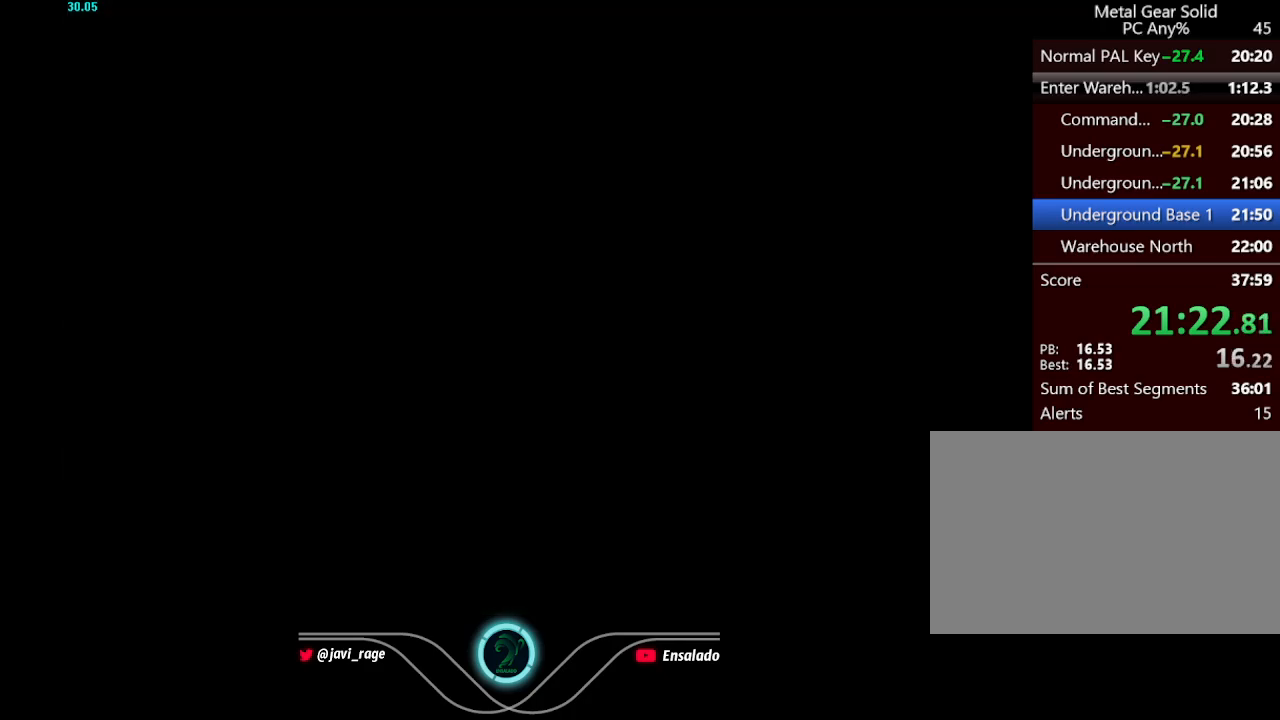
{"buttons": ["DPAD_RIGHT"], "left_stick": "center", "button_events": []}
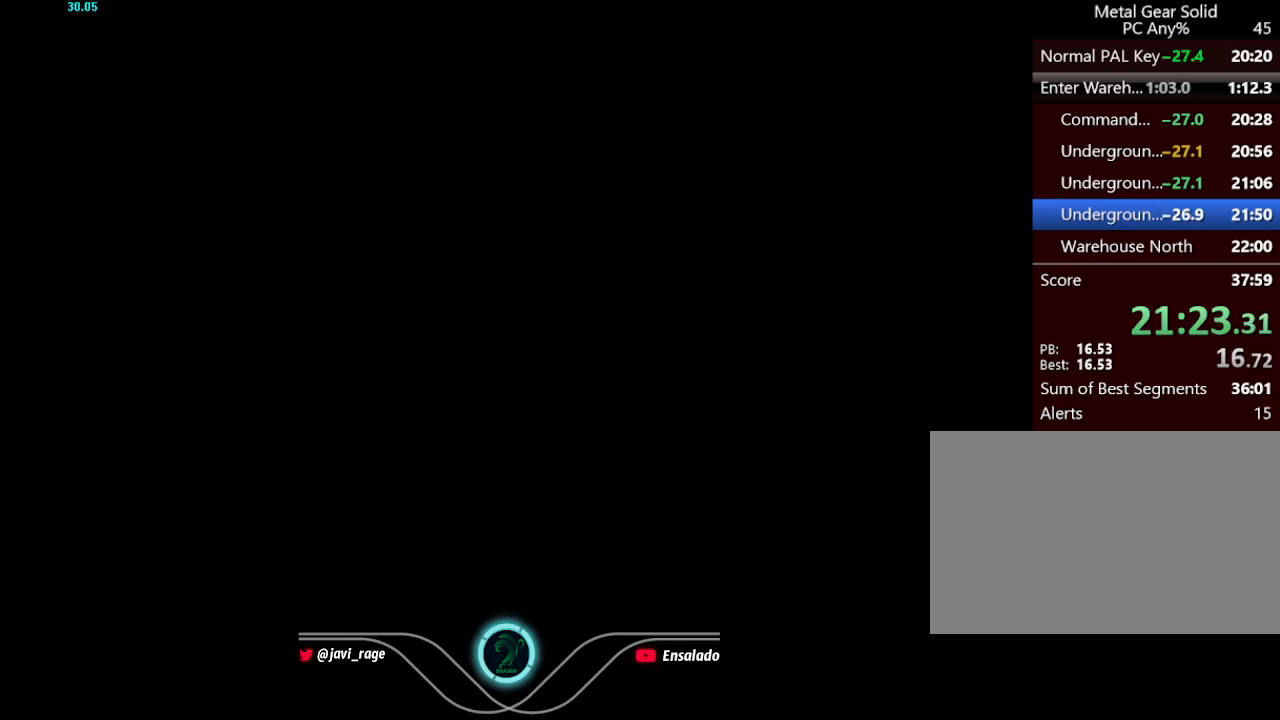
{"buttons": ["DPAD_RIGHT"], "left_stick": "center", "button_events": []}
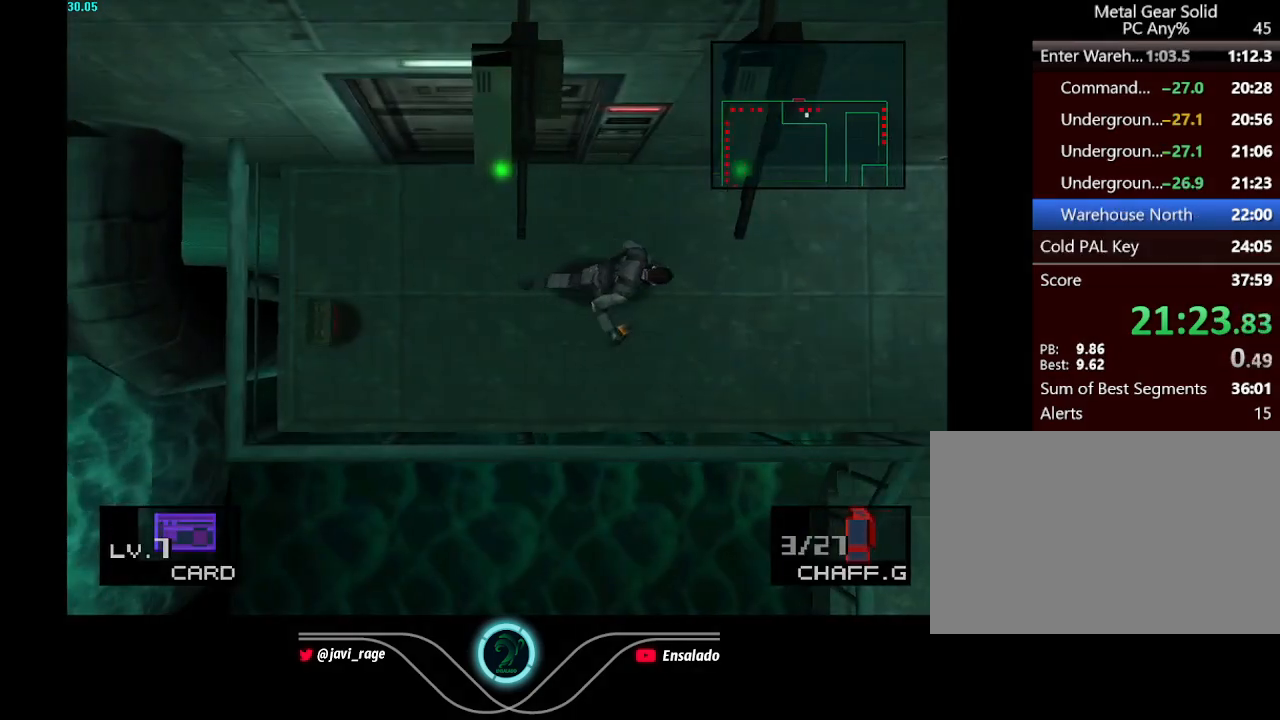
{"buttons": ["DPAD_DOWN", "DPAD_RIGHT"], "left_stick": "center", "button_events": [[467, "DPAD_DOWN", "down"]]}
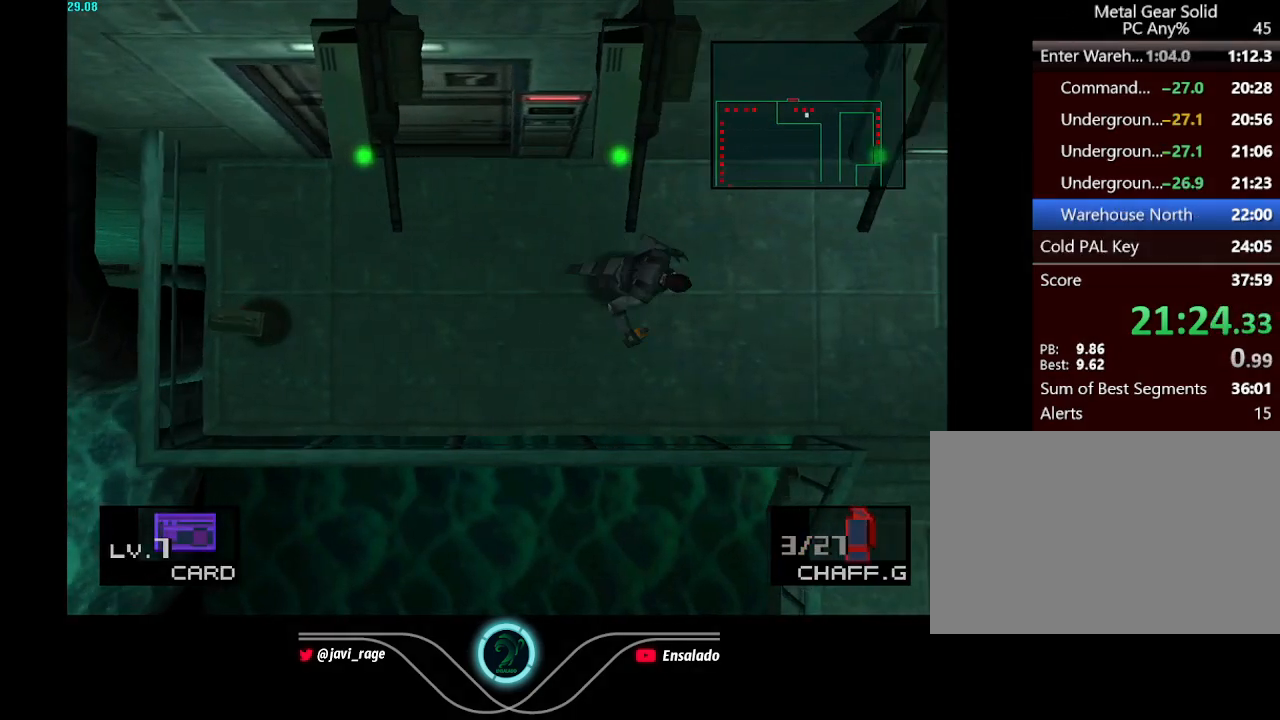
{"buttons": ["DPAD_DOWN", "DPAD_RIGHT"], "left_stick": "center", "button_events": []}
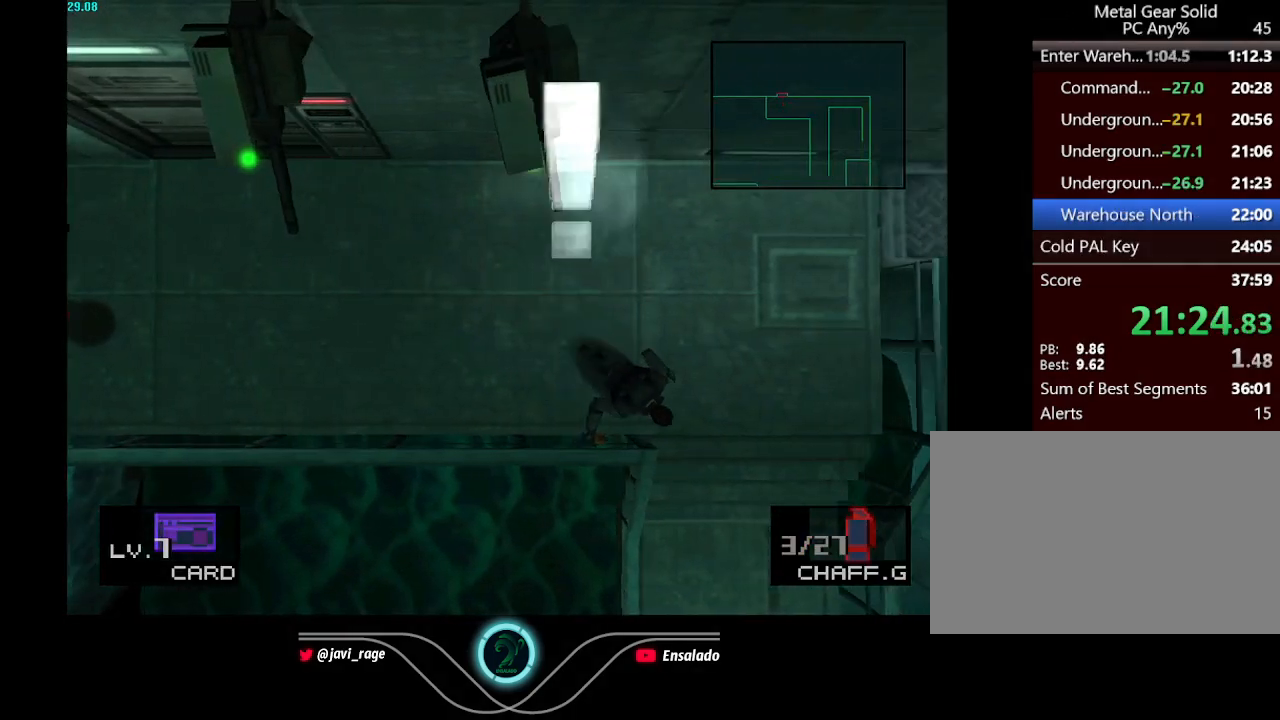
{"buttons": ["DPAD_DOWN", "DPAD_LEFT"], "left_stick": "center", "button_events": [[100, "DPAD_RIGHT", "up"], [267, "DPAD_LEFT", "down"]]}
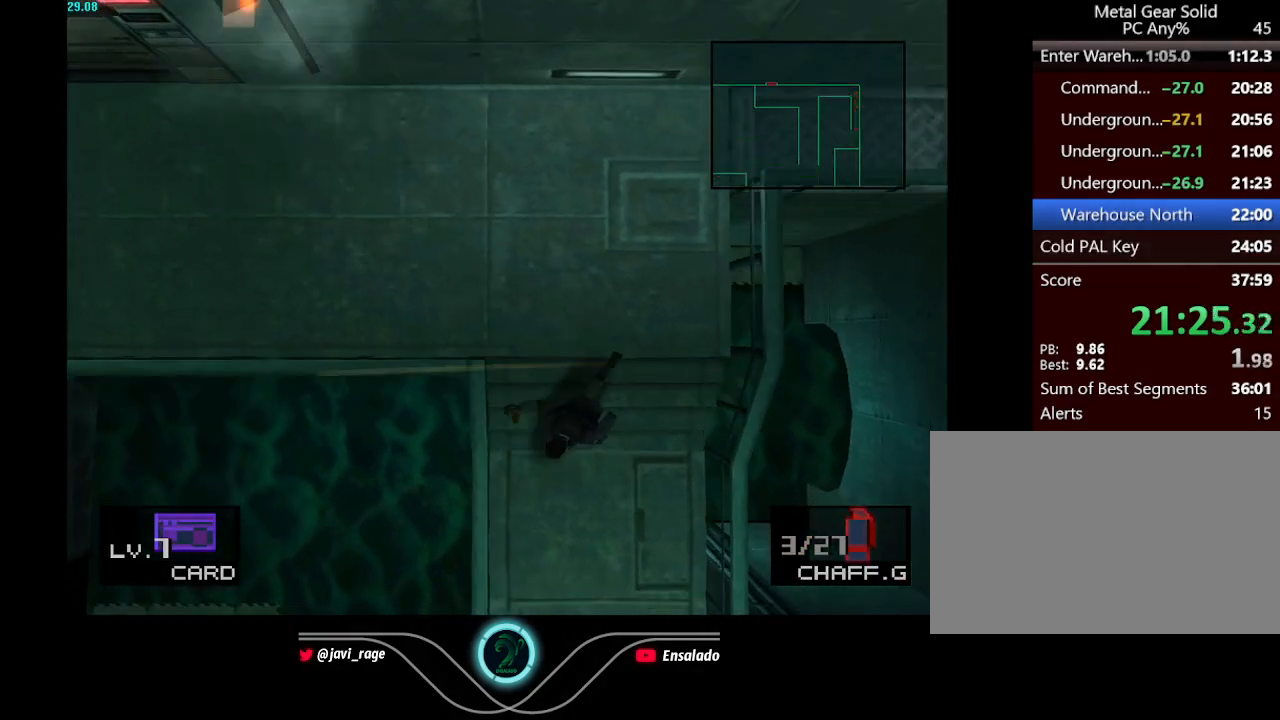
{"buttons": ["DPAD_DOWN"], "left_stick": "center", "button_events": [[167, "DPAD_LEFT", "up"]]}
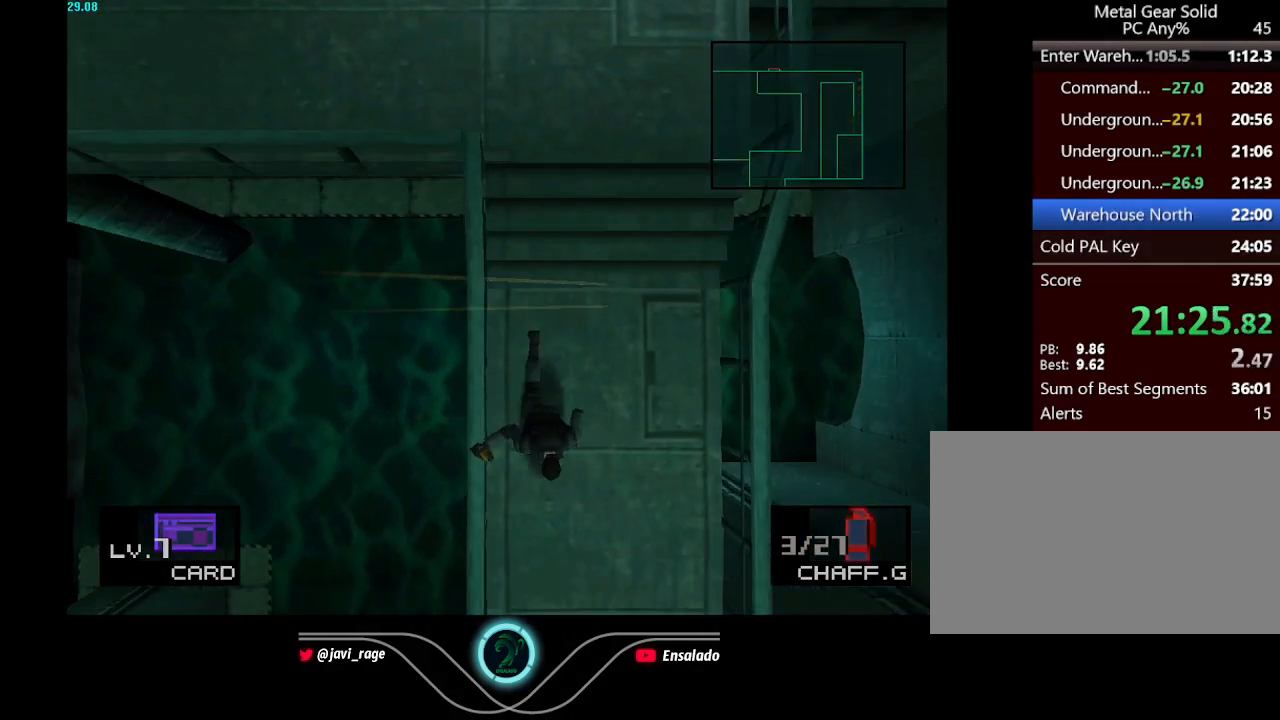
{"buttons": ["DPAD_DOWN"], "left_stick": "center", "button_events": []}
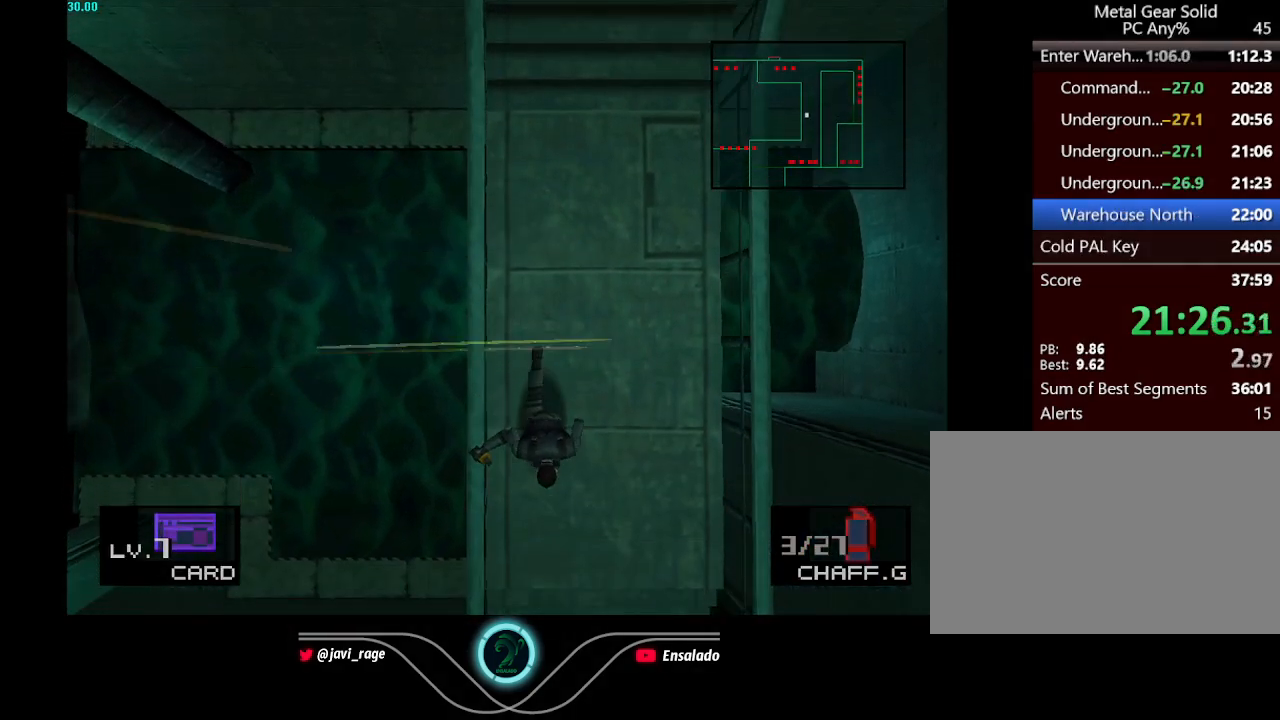
{"buttons": ["DPAD_DOWN"], "left_stick": "center", "button_events": []}
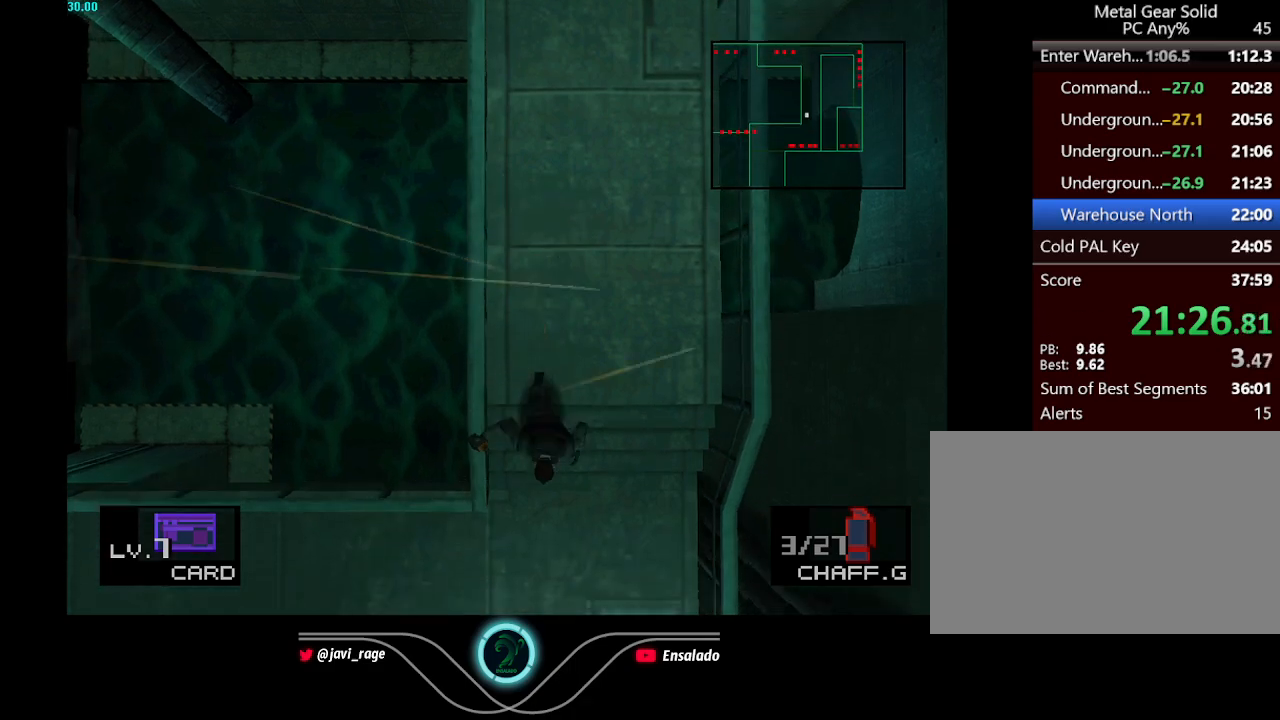
{"buttons": ["DPAD_DOWN", "DPAD_LEFT"], "left_stick": "center", "button_events": [[33, "DPAD_LEFT", "down"]]}
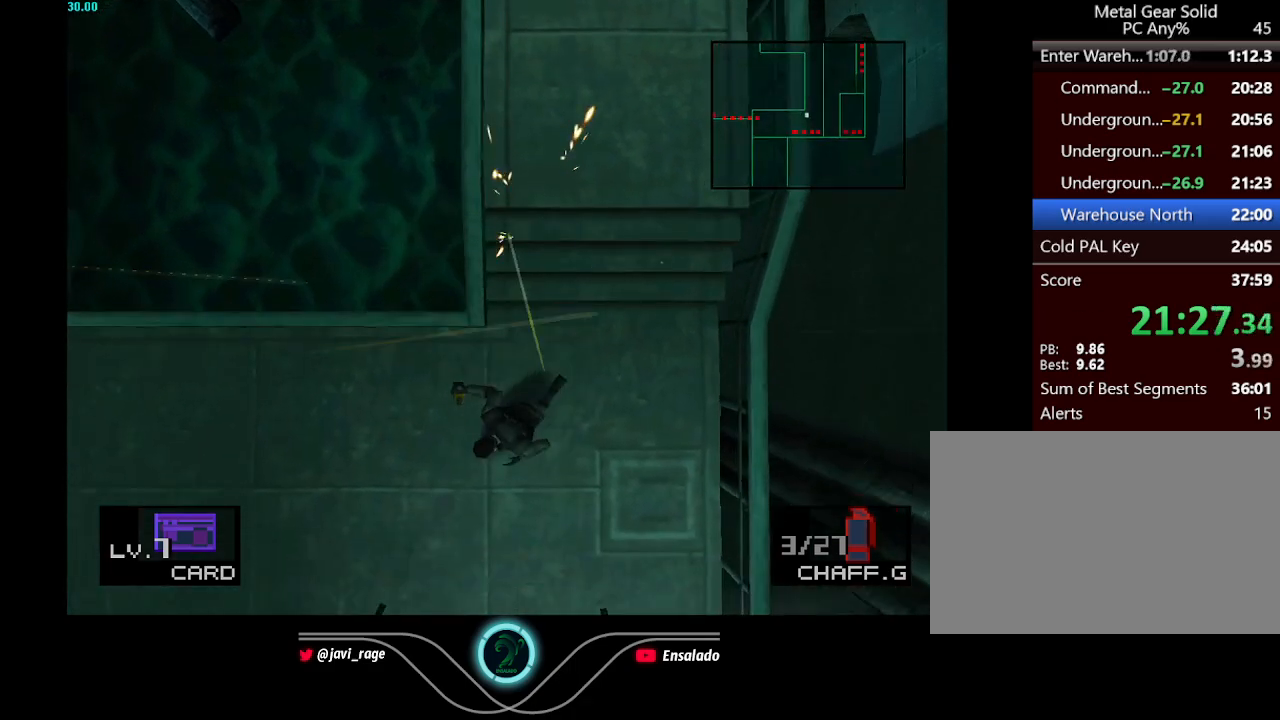
{"buttons": ["DPAD_LEFT"], "left_stick": "center", "button_events": [[434, "DPAD_DOWN", "up"]]}
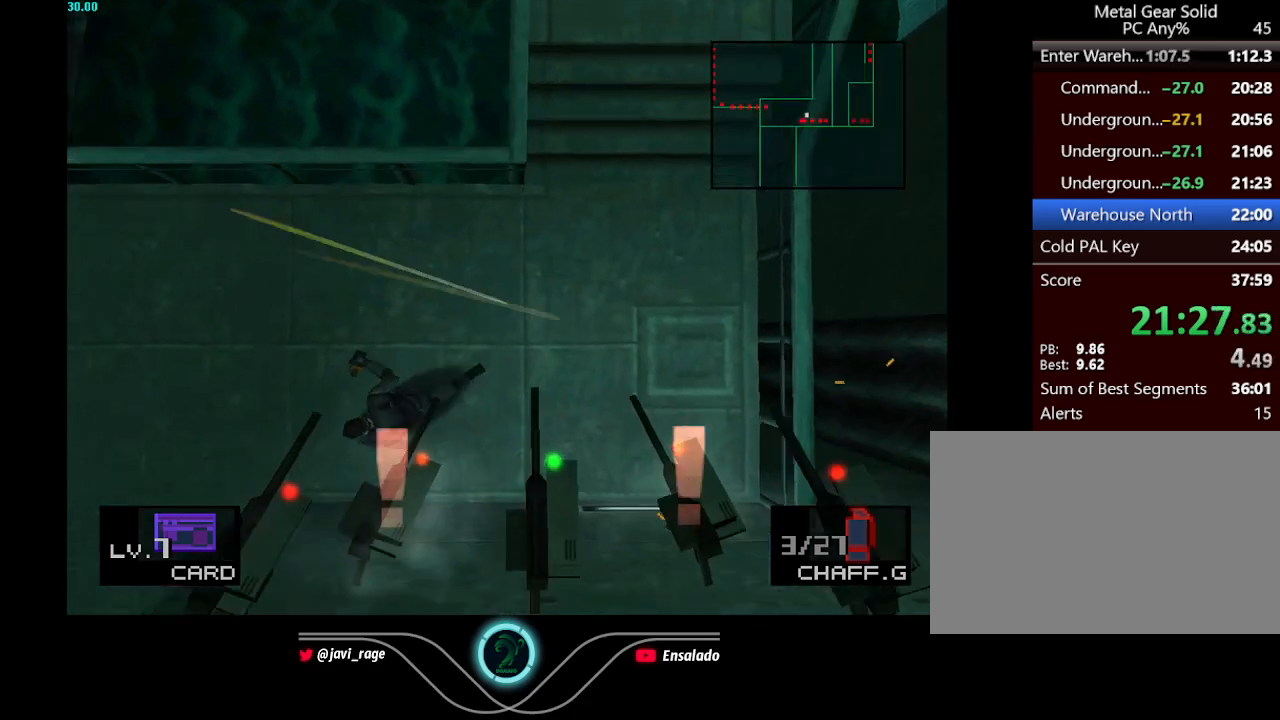
{"buttons": ["DPAD_DOWN"], "left_stick": "center", "button_events": [[367, "DPAD_DOWN", "down"], [434, "DPAD_LEFT", "up"]]}
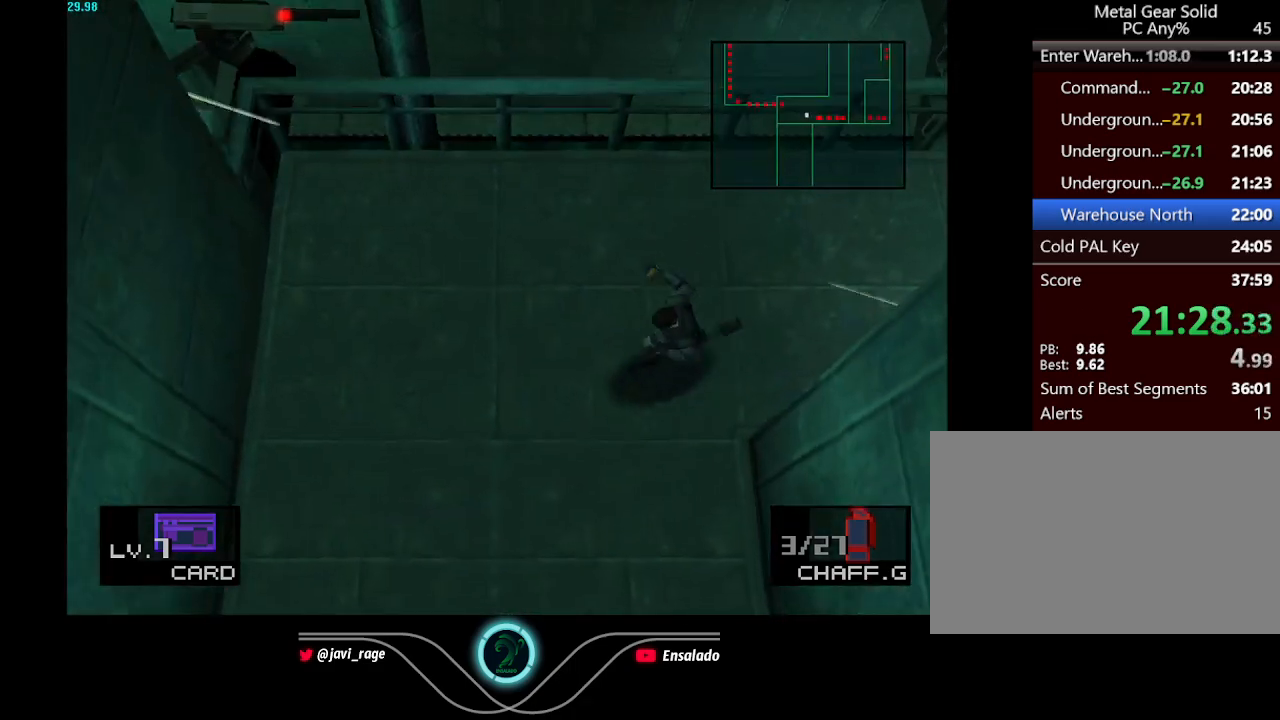
{"buttons": ["DPAD_DOWN"], "left_stick": "center", "button_events": []}
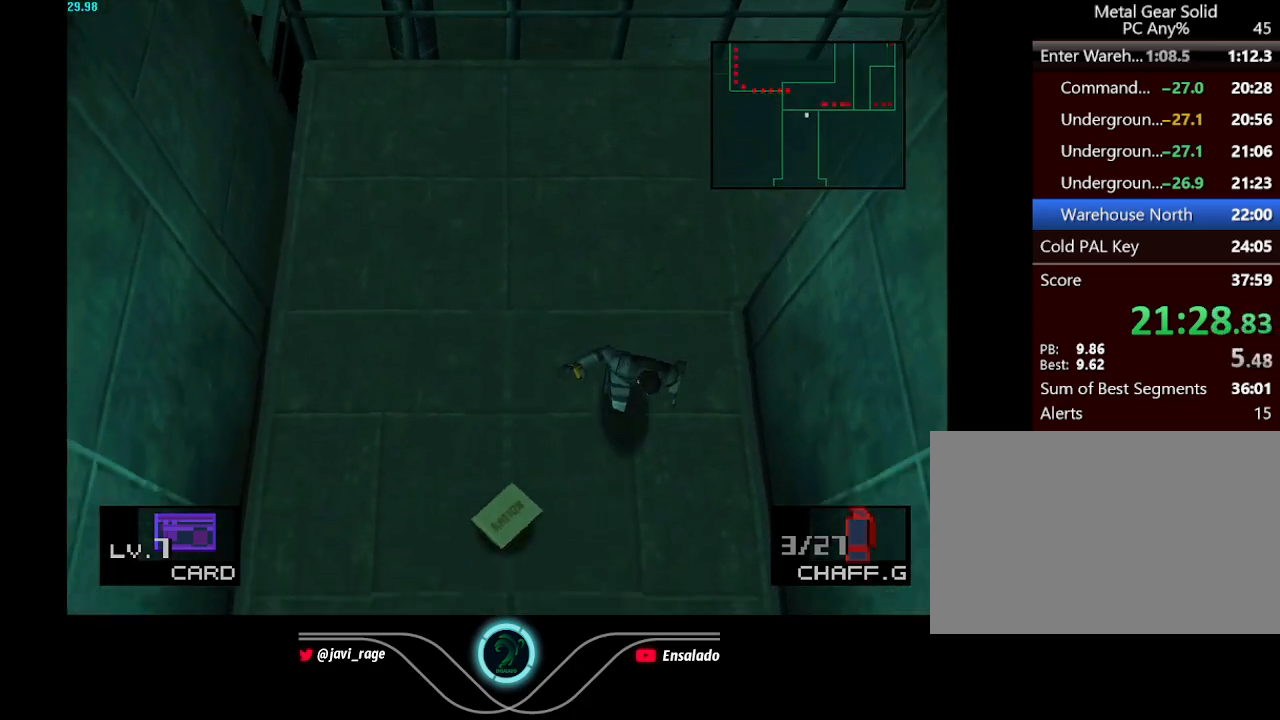
{"buttons": ["DPAD_DOWN"], "left_stick": "center", "button_events": []}
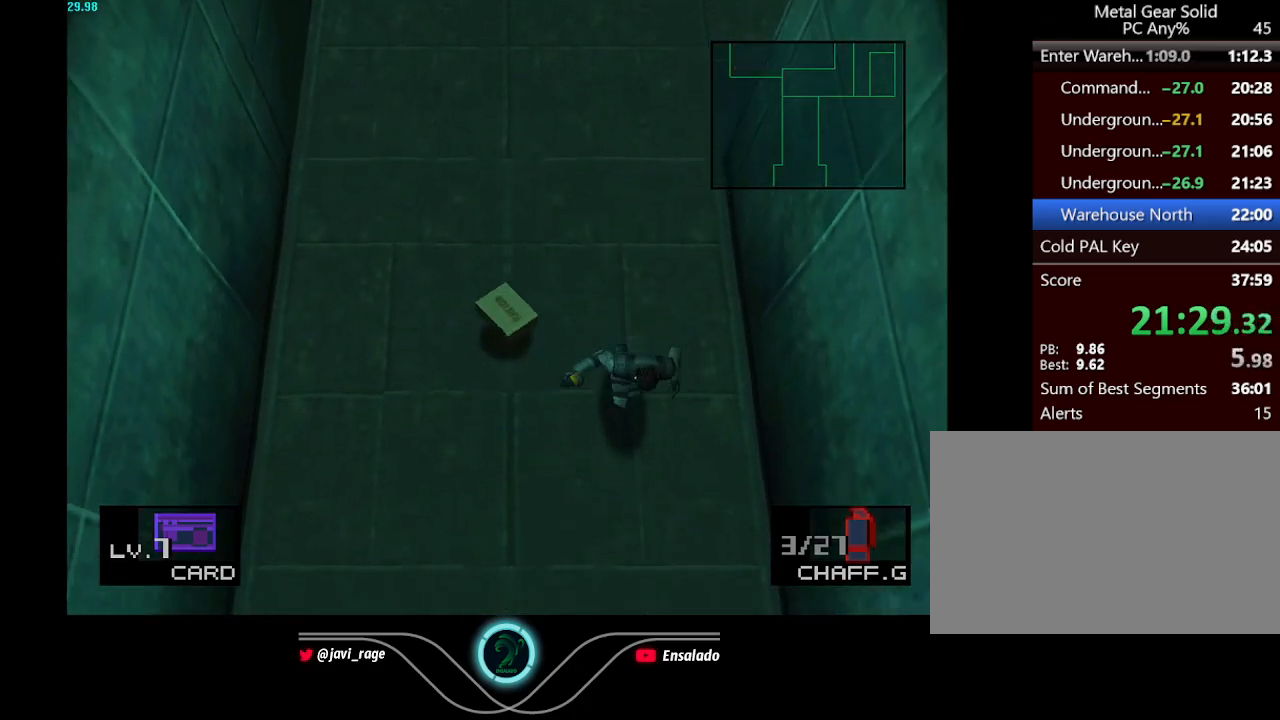
{"buttons": ["DPAD_DOWN"], "left_stick": "center", "button_events": []}
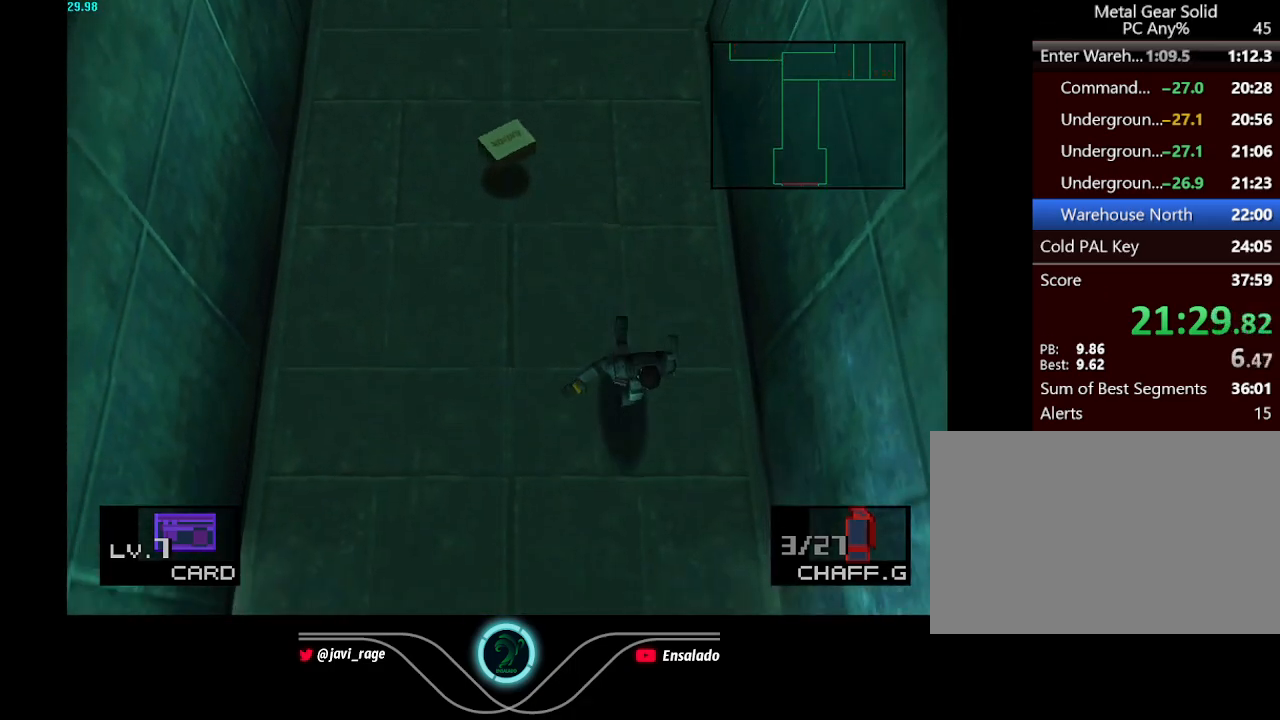
{"buttons": ["DPAD_DOWN"], "left_stick": "center", "button_events": []}
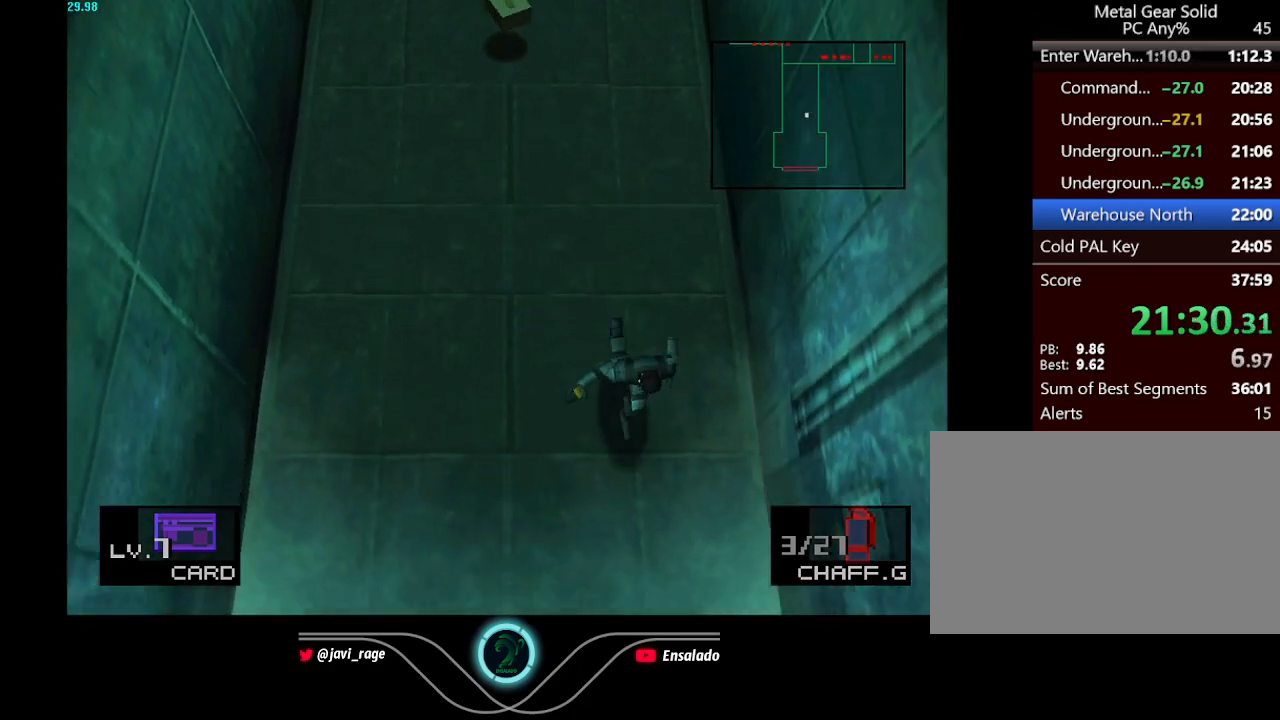
{"buttons": ["DPAD_DOWN"], "left_stick": "center", "button_events": []}
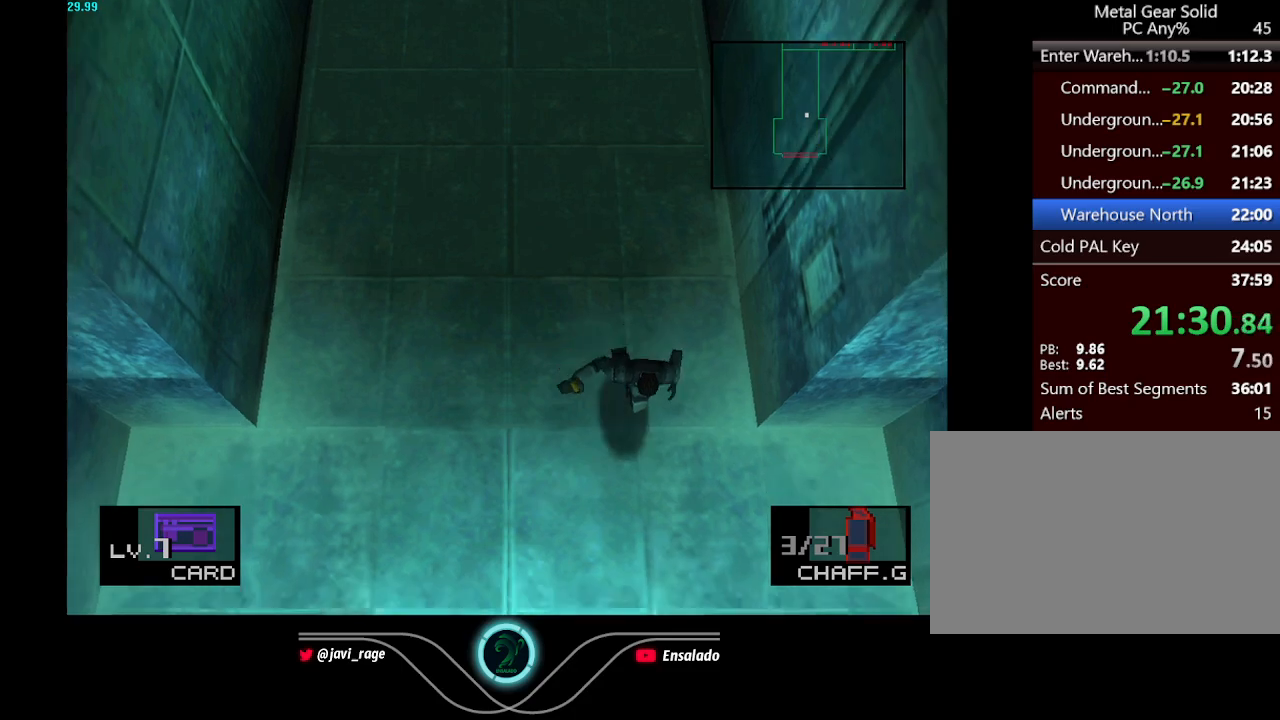
{"buttons": ["DPAD_DOWN"], "left_stick": "center", "button_events": []}
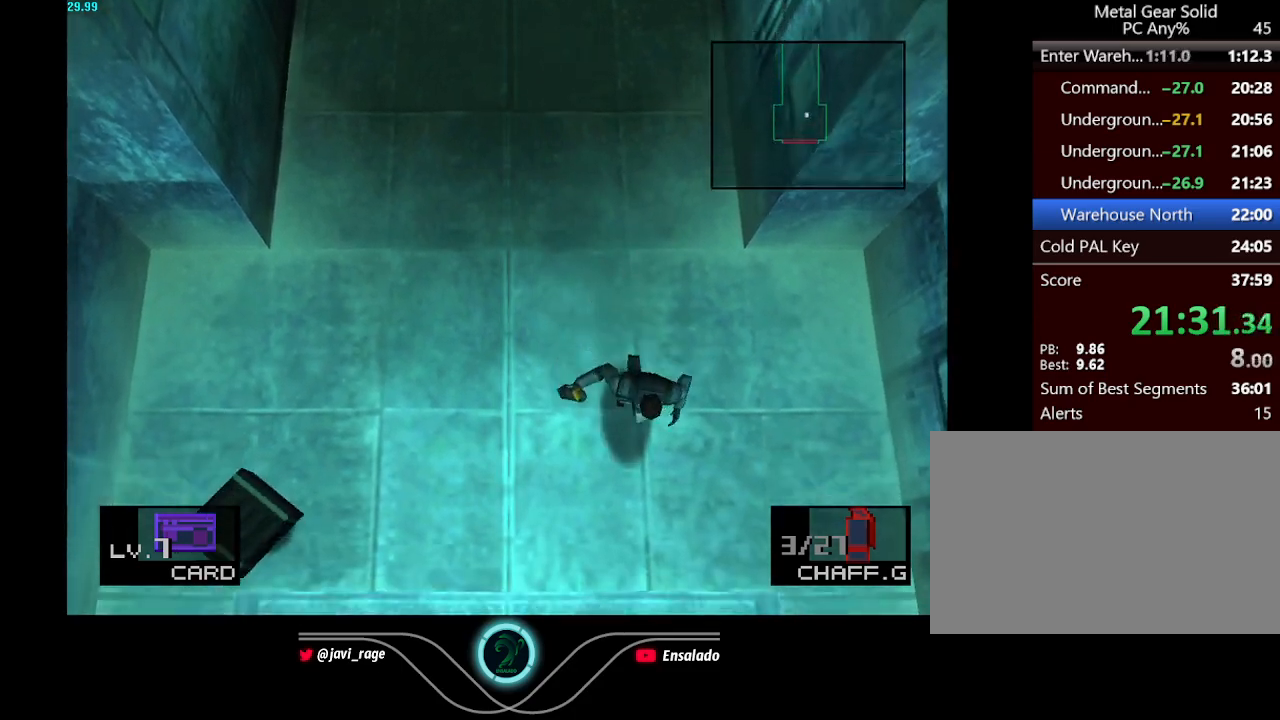
{"buttons": ["DPAD_DOWN", "DPAD_LEFT"], "left_stick": "center", "button_events": [[167, "DPAD_LEFT", "down"]]}
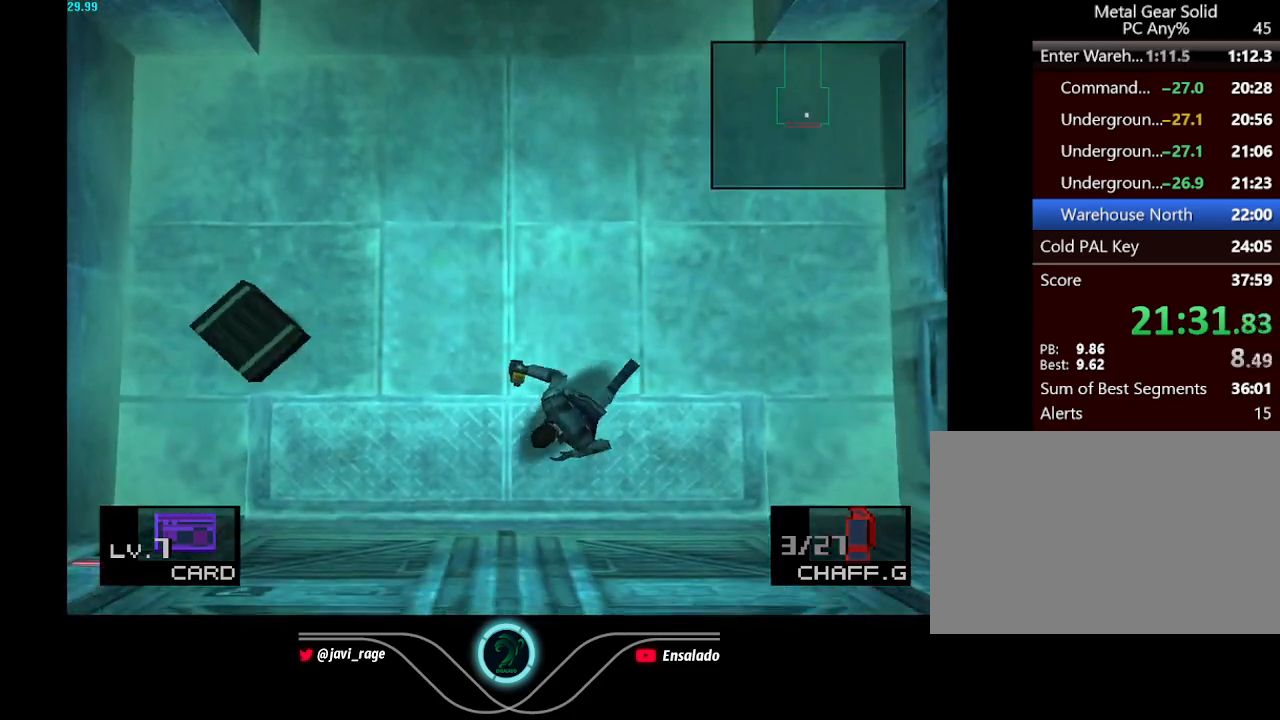
{"buttons": ["DPAD_RIGHT"], "left_stick": "center", "button_events": [[17, "DPAD_LEFT", "up"], [434, "DPAD_RIGHT", "down"], [484, "DPAD_DOWN", "up"]]}
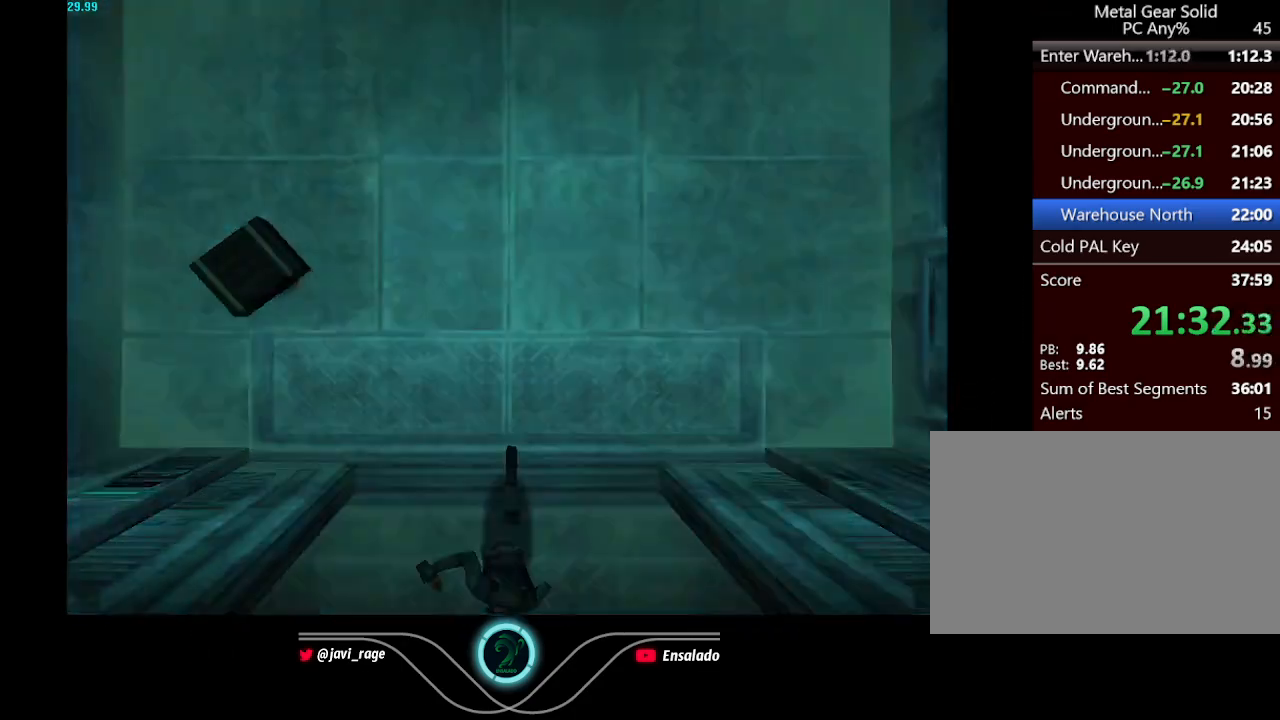
{"buttons": ["DPAD_RIGHT"], "left_stick": "center", "button_events": []}
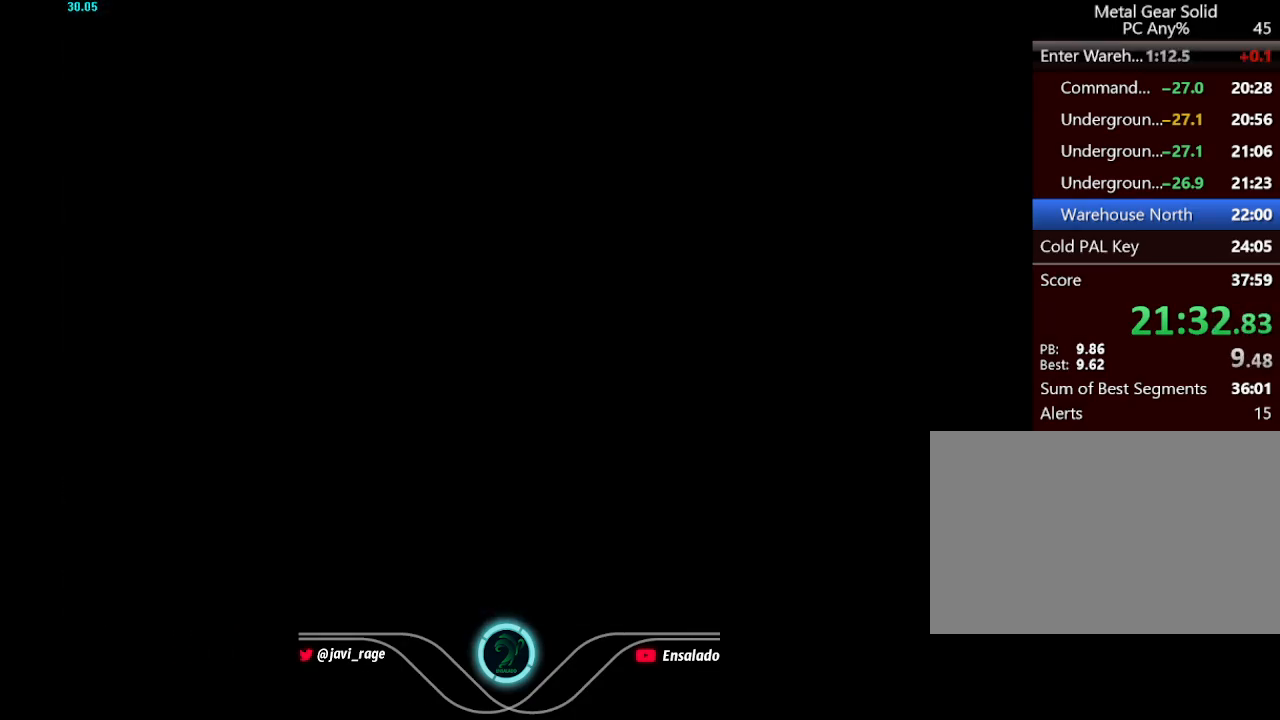
{"buttons": ["DPAD_RIGHT"], "left_stick": "center", "button_events": []}
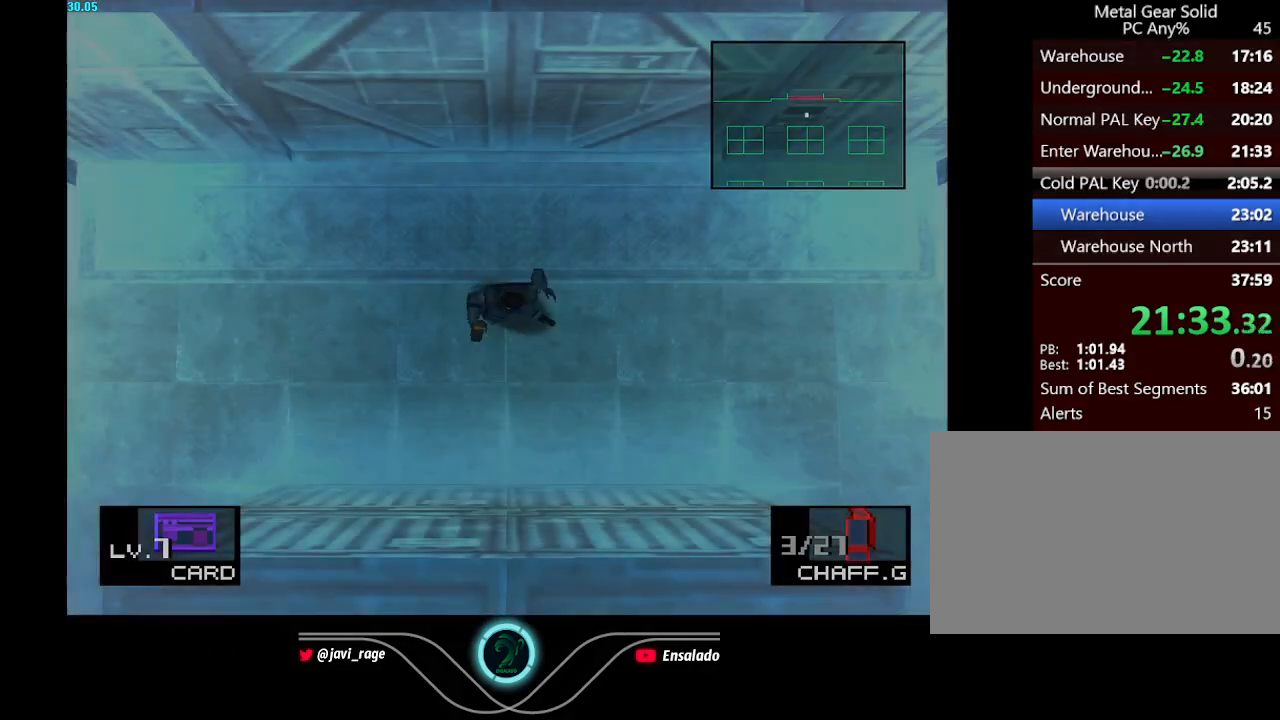
{"buttons": ["DPAD_DOWN", "DPAD_RIGHT"], "left_stick": "center", "button_events": [[334, "DPAD_DOWN", "down"]]}
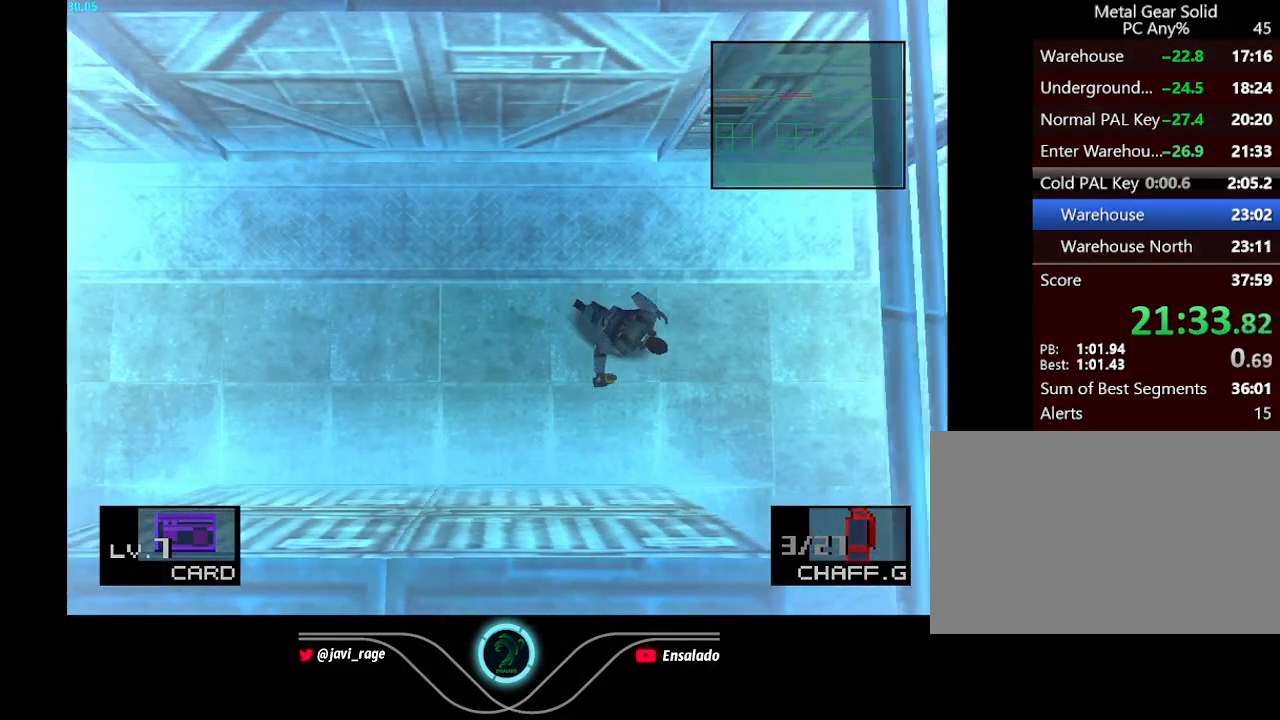
{"buttons": ["DPAD_RIGHT"], "left_stick": "center", "button_events": [[117, "DPAD_DOWN", "up"]]}
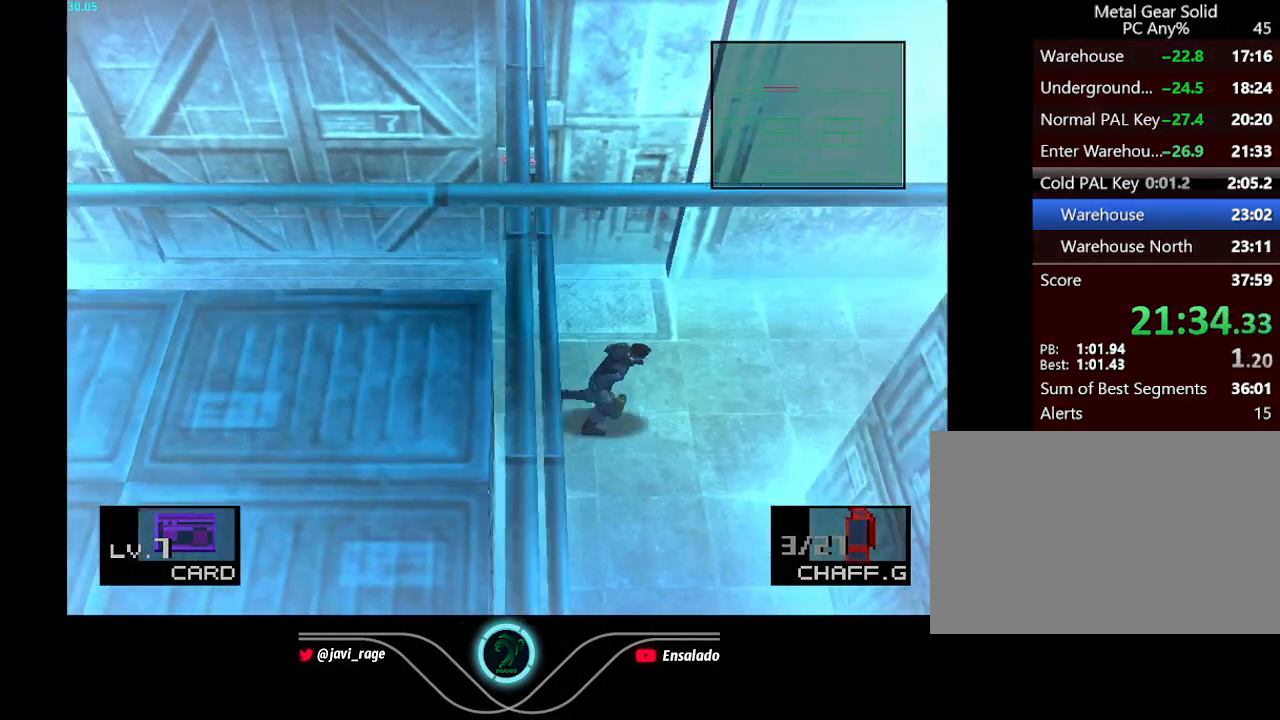
{"buttons": ["DPAD_RIGHT"], "left_stick": "center", "button_events": []}
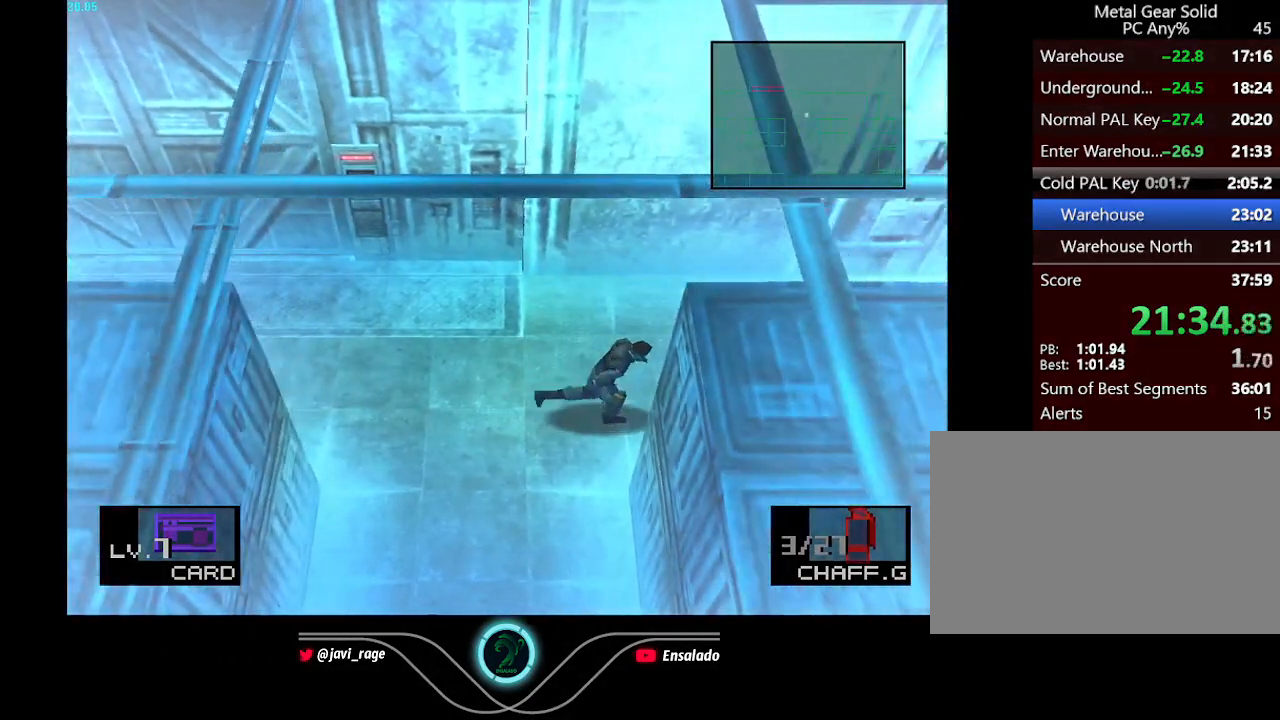
{"buttons": [], "left_stick": "center", "button_events": [[283, "DPAD_RIGHT", "up"]]}